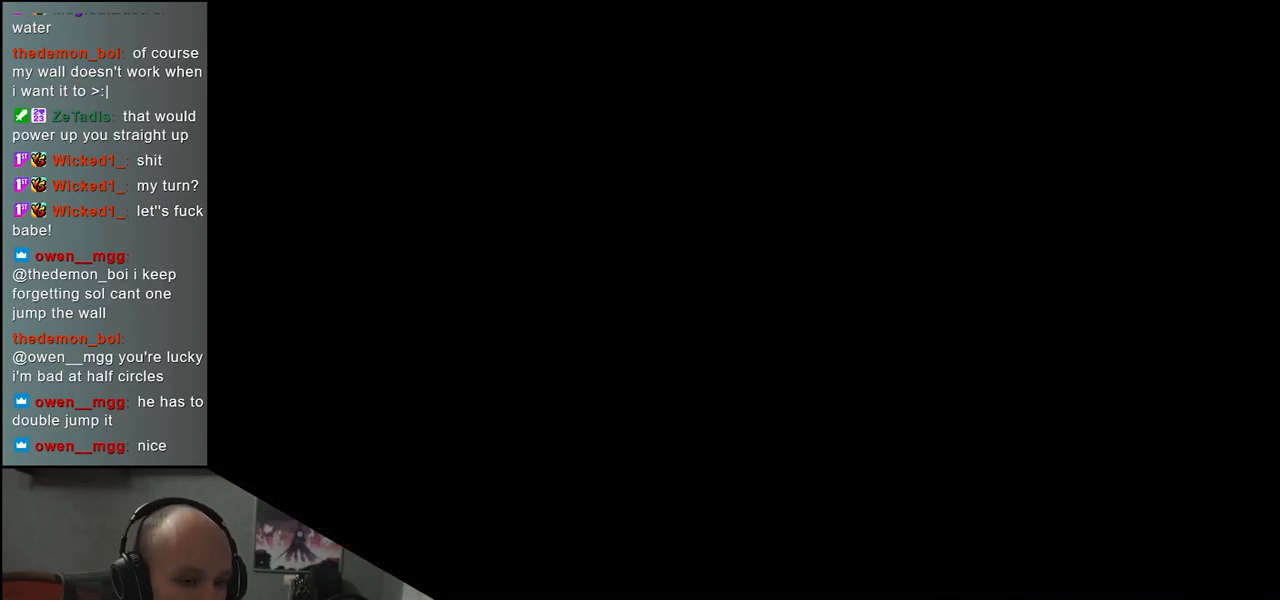
Gameplay with a controller (arcade stick); each line is a JSON object with the inputs held at the frame after it. "events" lists button and stick changes between this image and that frame as [ms after this image, input, new state], when the widget could be followed in between. Not read: L3 R3.
{"buttons": [], "left_stick": "left", "events": [[317, "left_stick", "left"]]}
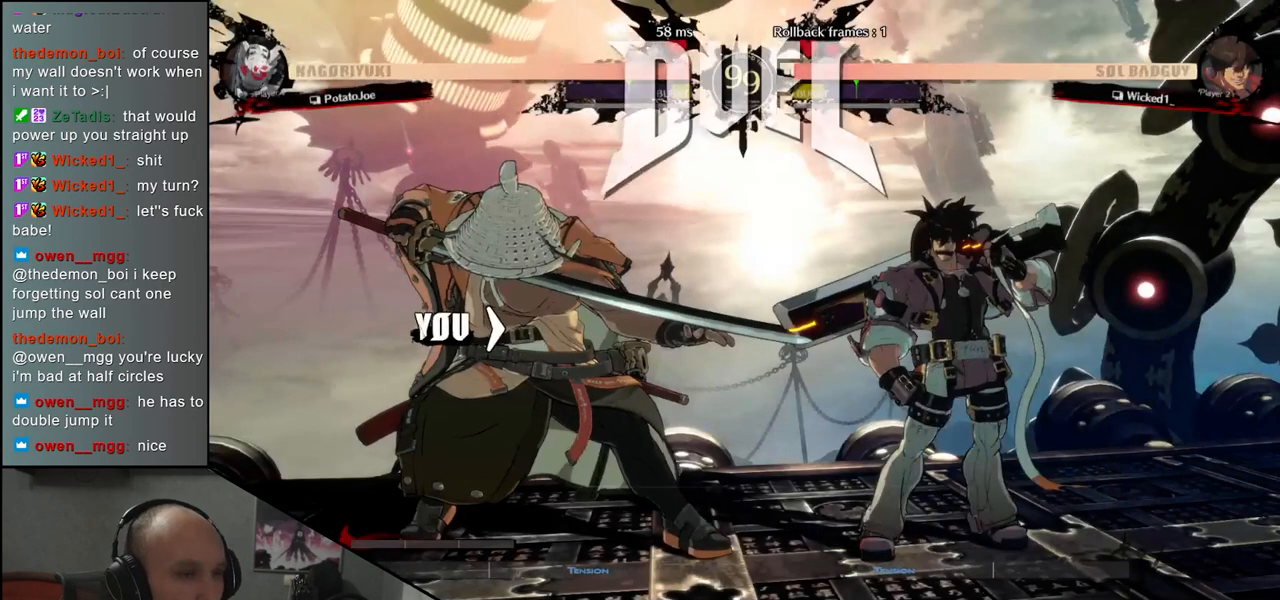
{"buttons": [], "left_stick": "left", "events": []}
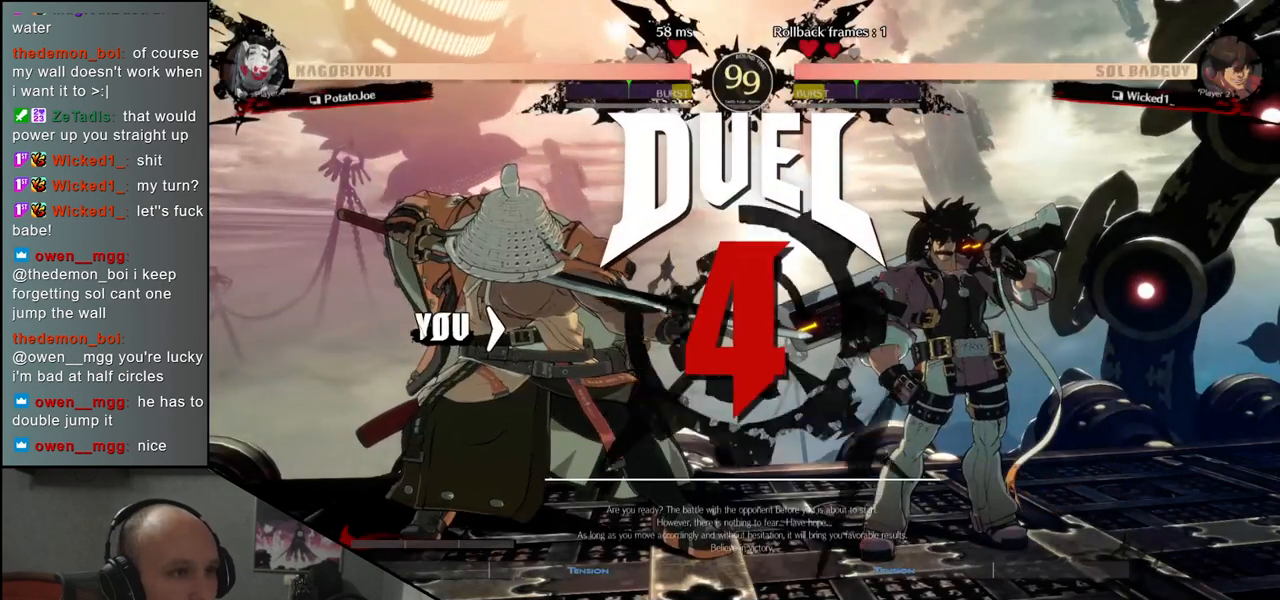
{"buttons": [], "left_stick": "left", "events": []}
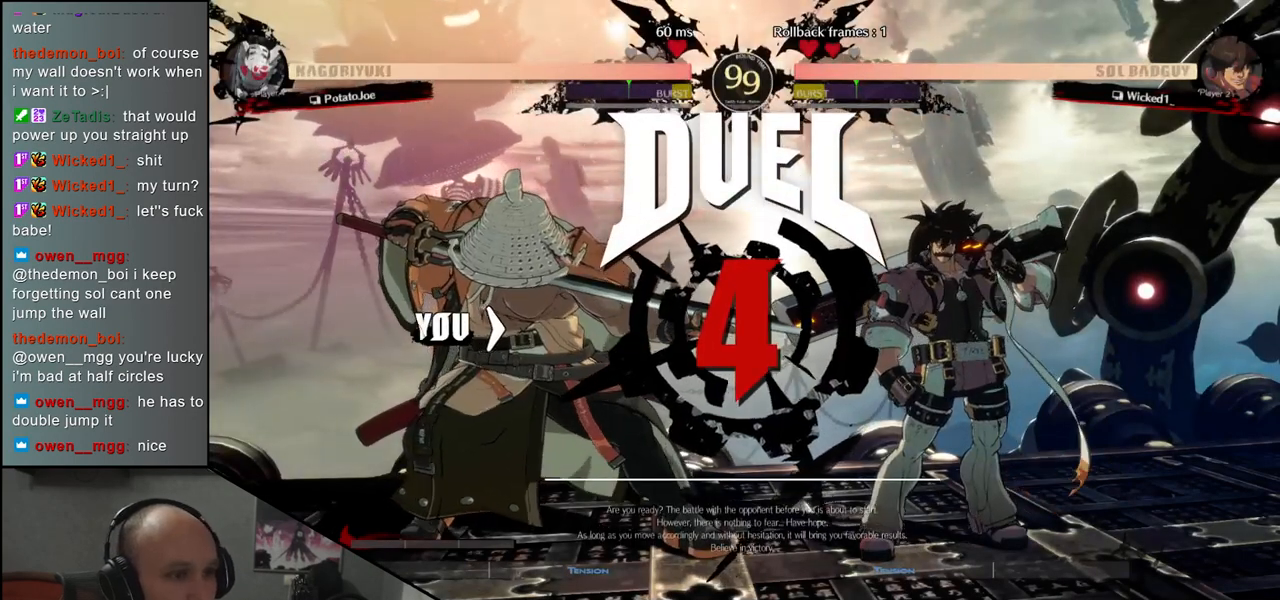
{"buttons": [], "left_stick": "left", "events": []}
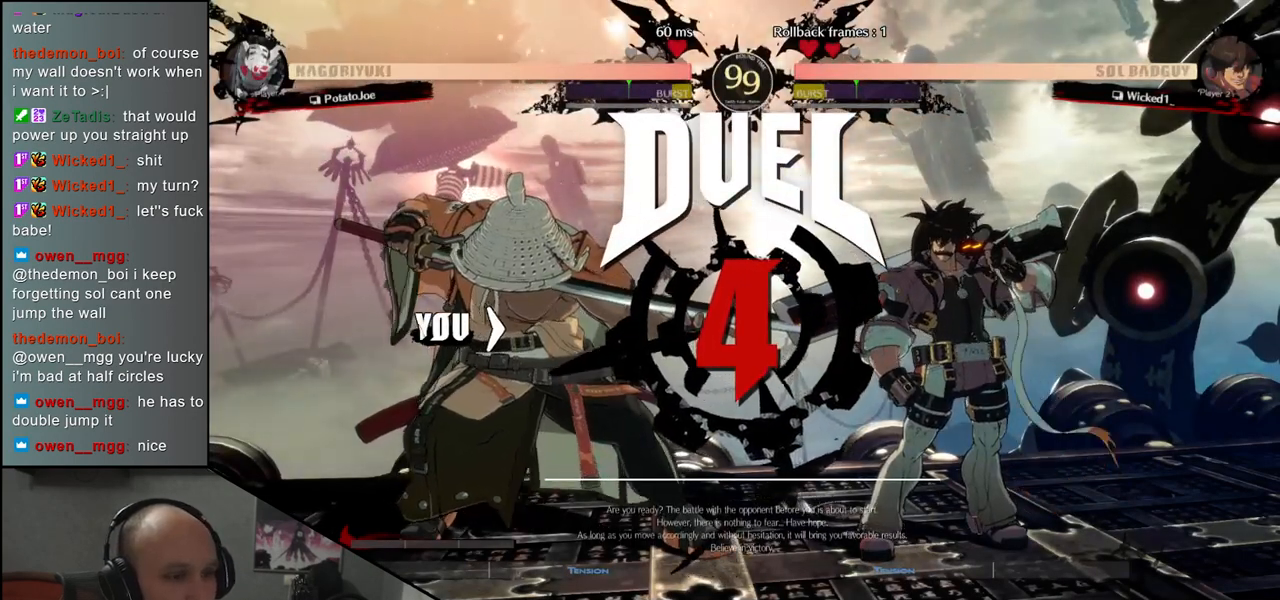
{"buttons": [], "left_stick": "left", "events": []}
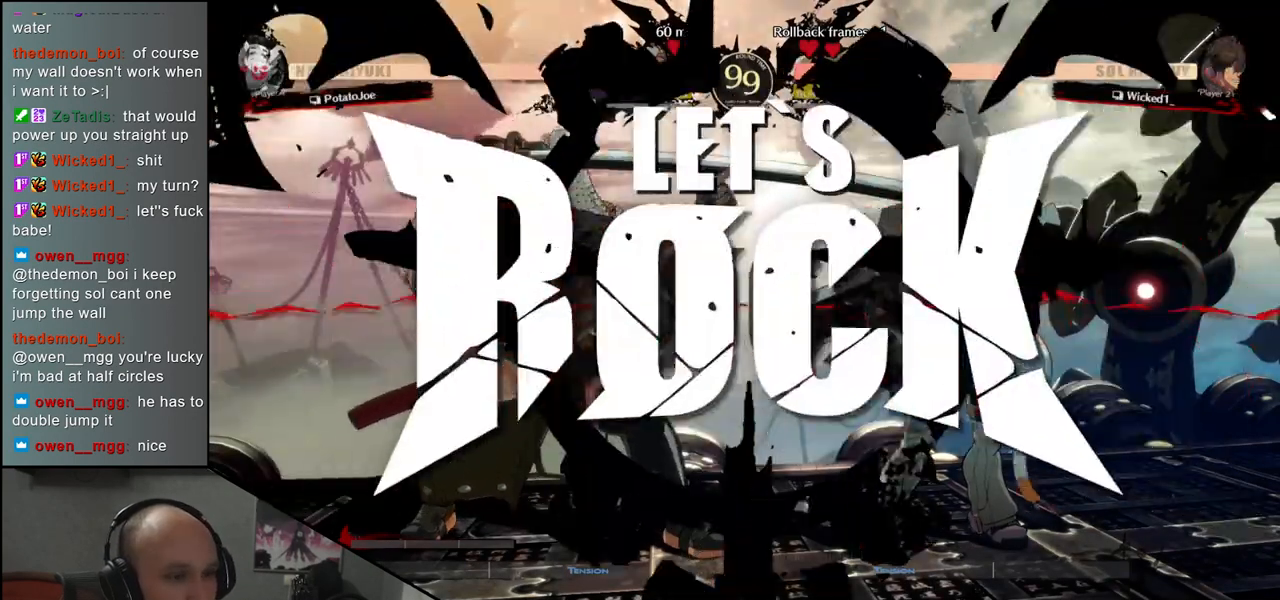
{"buttons": [], "left_stick": "left", "events": []}
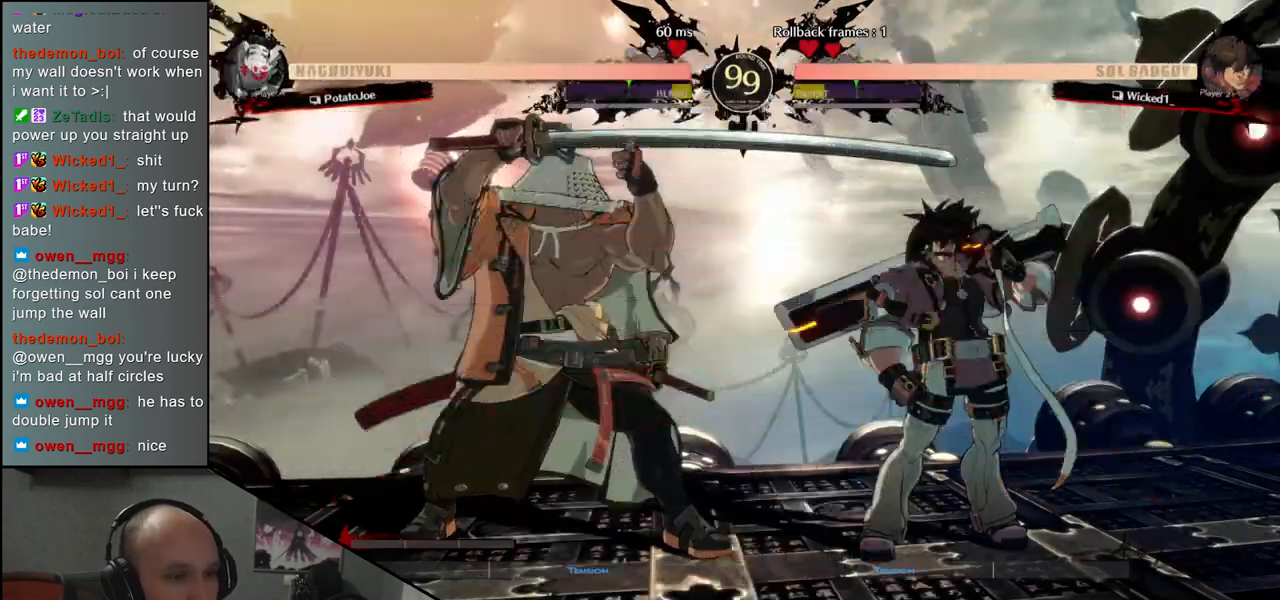
{"buttons": [], "left_stick": "down-left", "events": [[117, "R2", "down"], [233, "R2", "up"], [467, "left_stick", "down-left"]]}
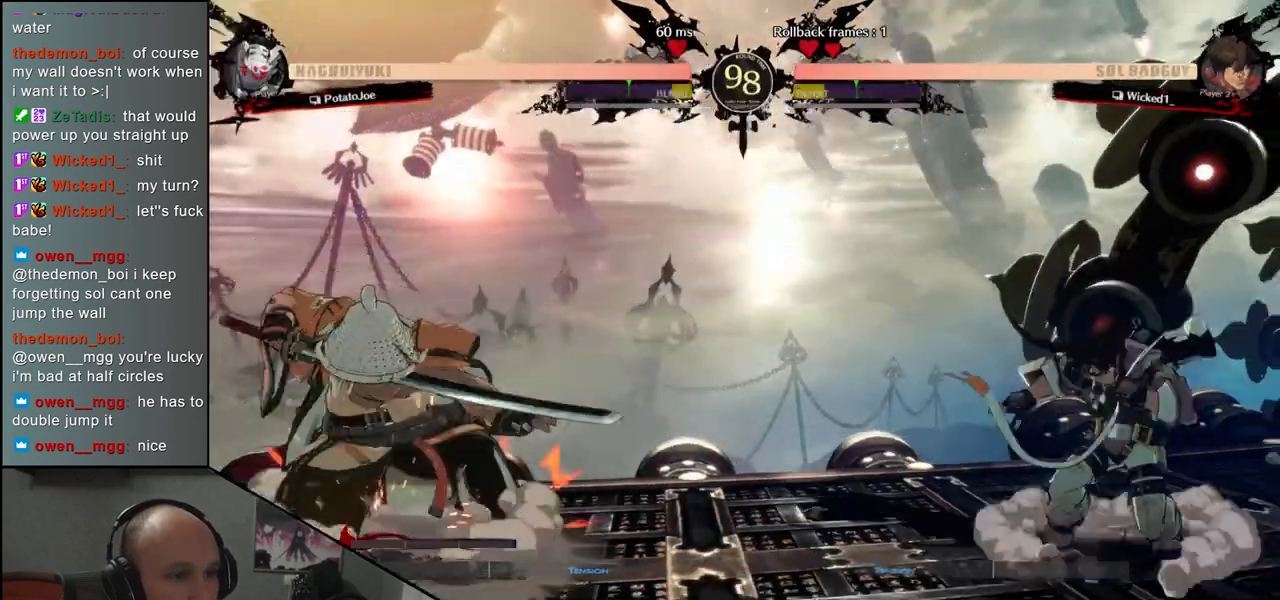
{"buttons": [], "left_stick": "left", "events": [[50, "SQUARE", "down"], [167, "SQUARE", "up"], [433, "left_stick", "left"]]}
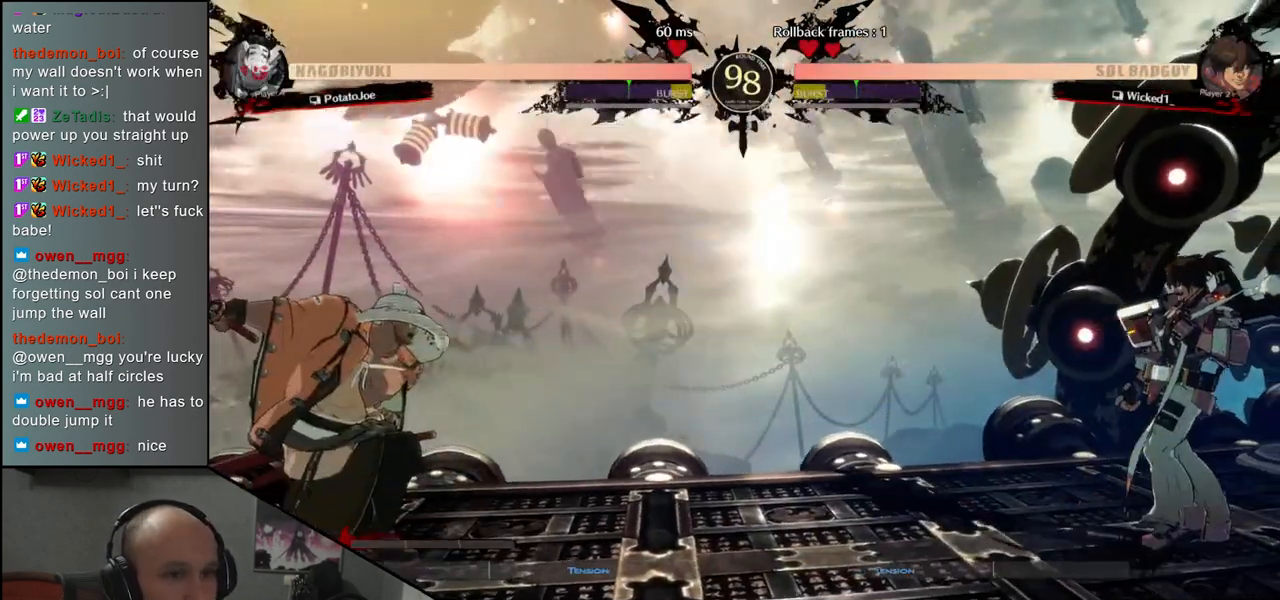
{"buttons": [], "left_stick": "left", "events": [[300, "left_stick", "down"], [400, "left_stick", "right"], [417, "TRIANGLE", "down"], [500, "TRIANGLE", "up"], [500, "left_stick", "left"]]}
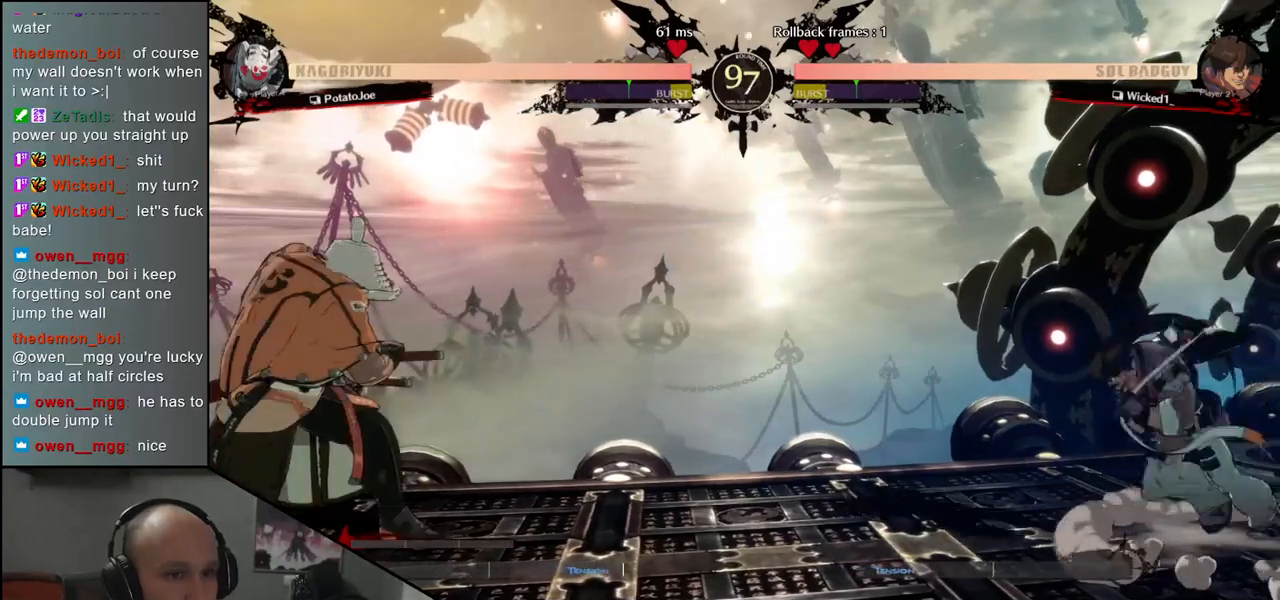
{"buttons": [], "left_stick": "center", "events": [[67, "left_stick", "down"], [133, "left_stick", "right"], [150, "L2", "down"], [233, "left_stick", "center"], [267, "L2", "up"], [367, "TRIANGLE", "down"], [450, "TRIANGLE", "up"]]}
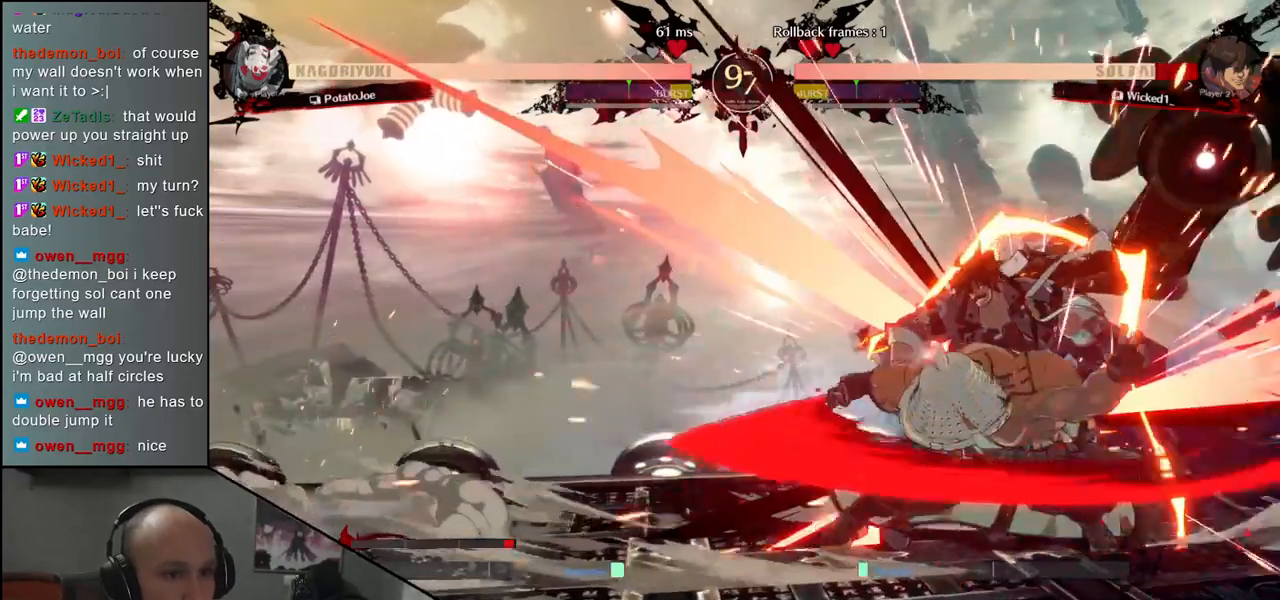
{"buttons": ["TRIANGLE"], "left_stick": "center", "events": [[83, "TRIANGLE", "down"], [150, "TRIANGLE", "up"], [267, "TRIANGLE", "down"], [350, "TRIANGLE", "up"], [467, "TRIANGLE", "down"]]}
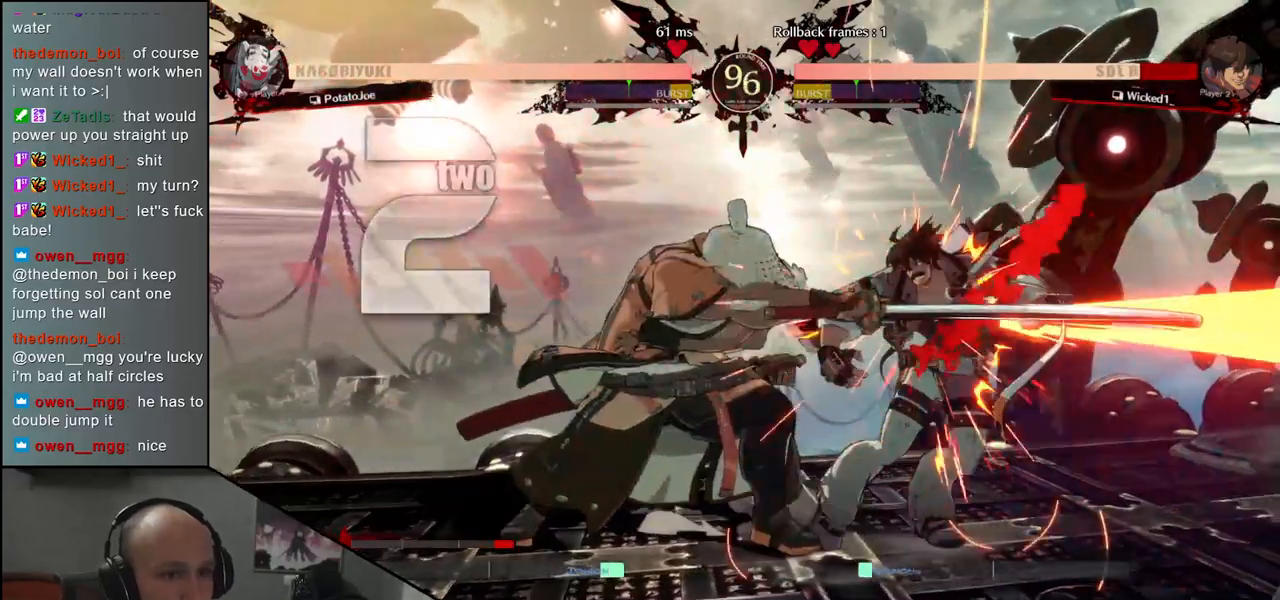
{"buttons": ["TRIANGLE"], "left_stick": "center", "events": [[67, "TRIANGLE", "up"], [233, "TRIANGLE", "down"], [333, "TRIANGLE", "up"], [450, "TRIANGLE", "down"]]}
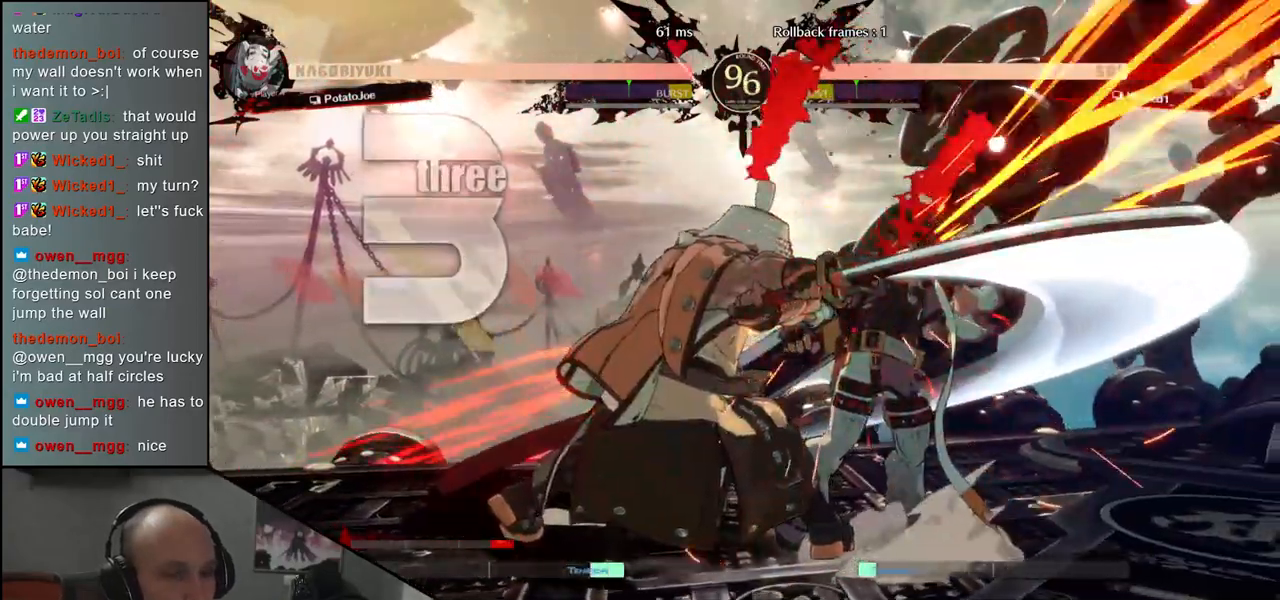
{"buttons": [], "left_stick": "center", "events": [[33, "TRIANGLE", "up"], [167, "TRIANGLE", "down"], [250, "TRIANGLE", "up"]]}
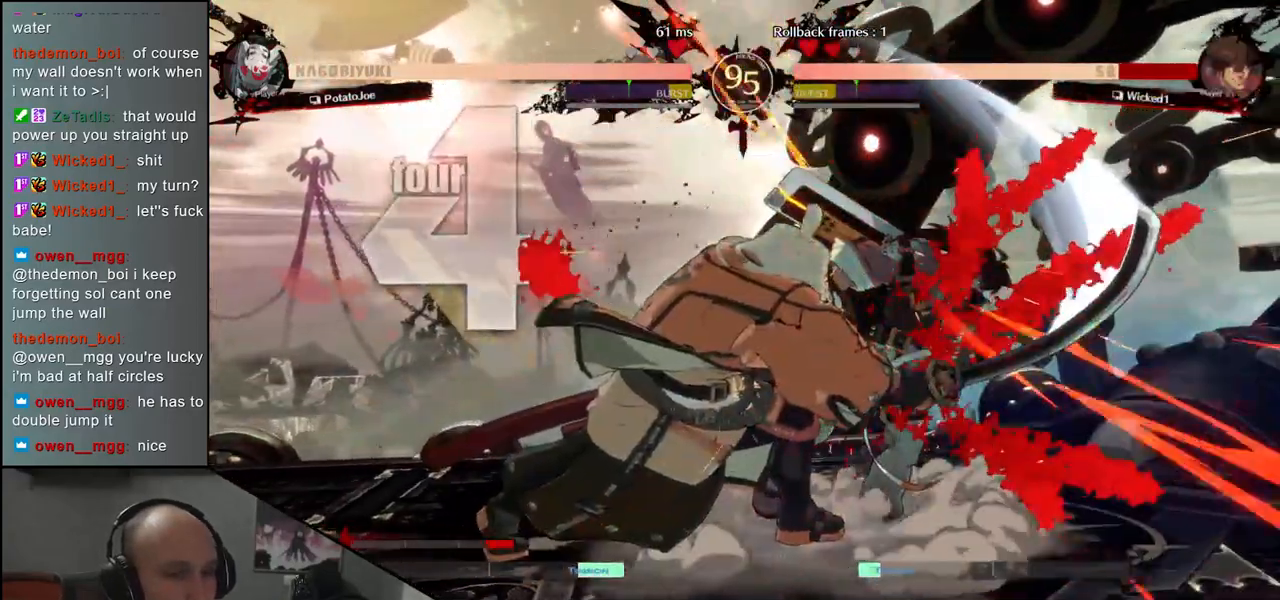
{"buttons": [], "left_stick": "left", "events": [[267, "left_stick", "left"]]}
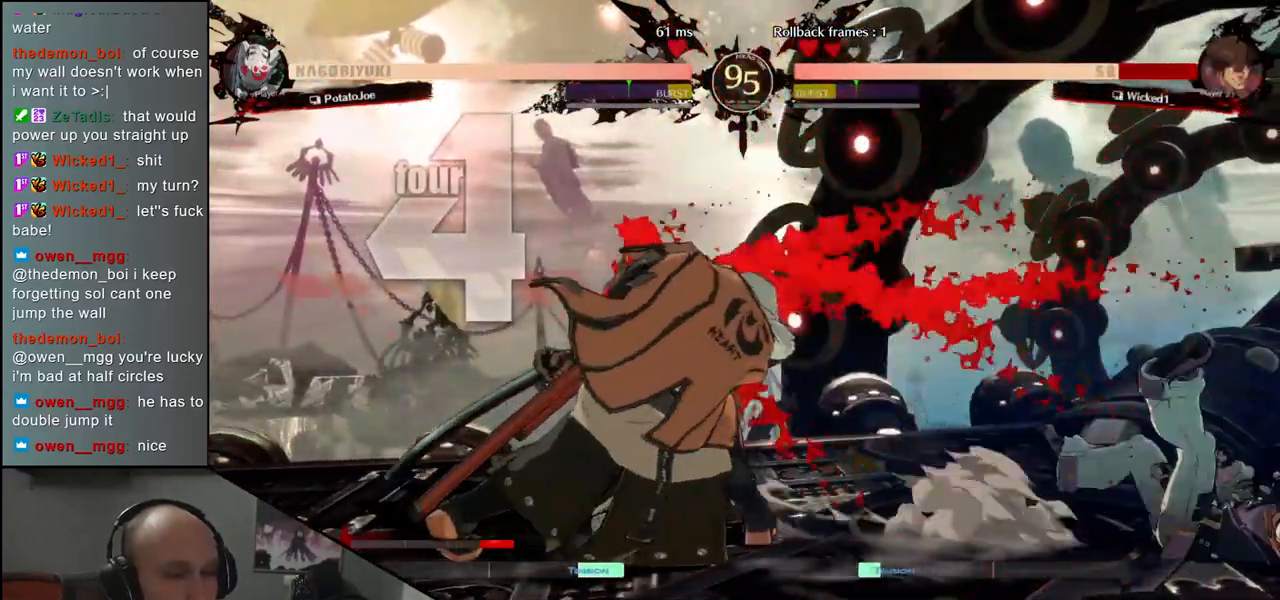
{"buttons": [], "left_stick": "center", "events": [[267, "left_stick", "down"], [317, "left_stick", "right"], [383, "L2", "down"], [400, "left_stick", "center"], [433, "L2", "up"]]}
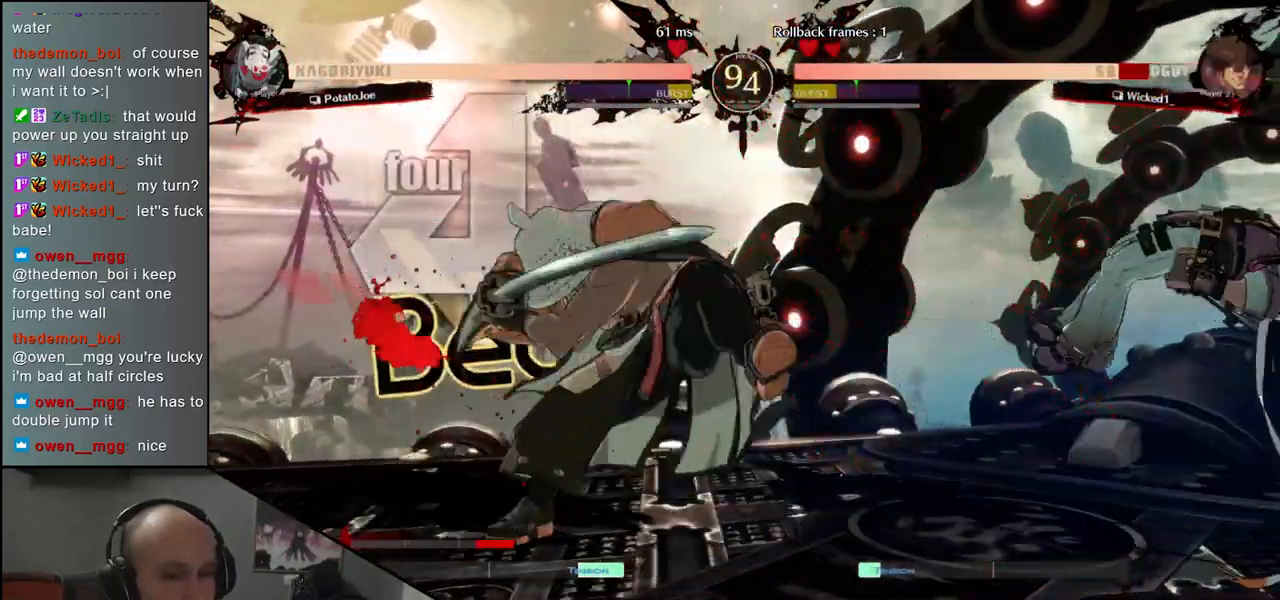
{"buttons": [], "left_stick": "center", "events": [[133, "L2", "down"], [183, "L2", "up"], [183, "left_stick", "down"], [300, "left_stick", "center"], [317, "L2", "down"], [350, "L2", "up"]]}
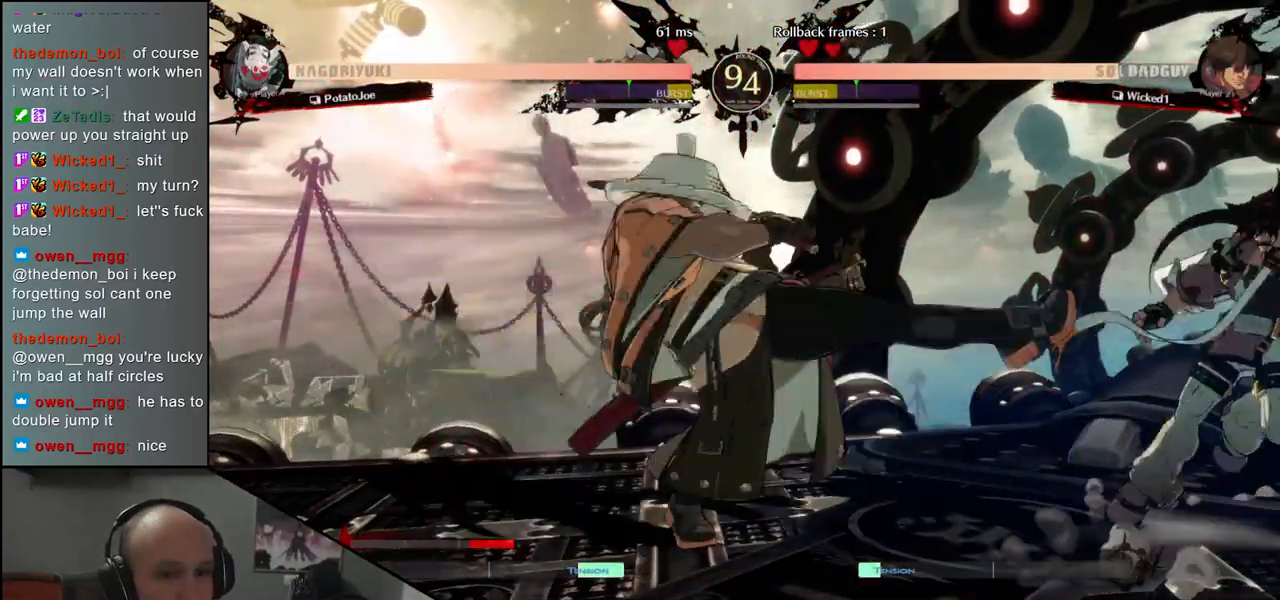
{"buttons": [], "left_stick": "left", "events": [[33, "L2", "down"], [100, "L2", "up"], [367, "left_stick", "left"]]}
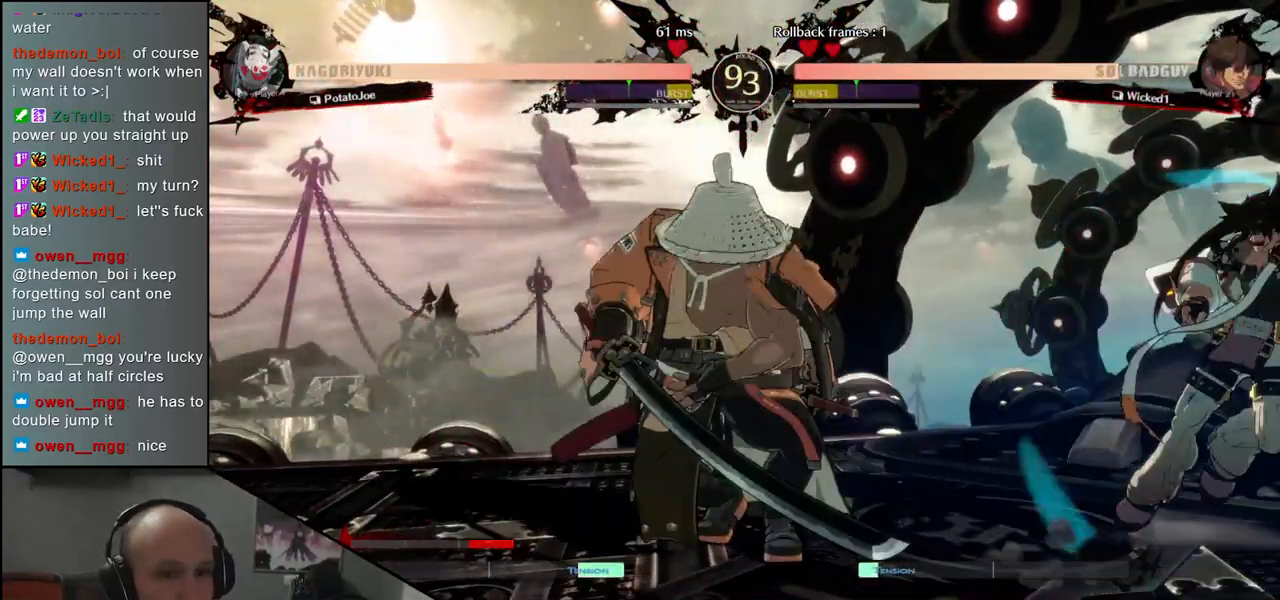
{"buttons": [], "left_stick": "down-left", "events": [[300, "left_stick", "down-left"], [383, "SQUARE", "down"], [483, "SQUARE", "up"]]}
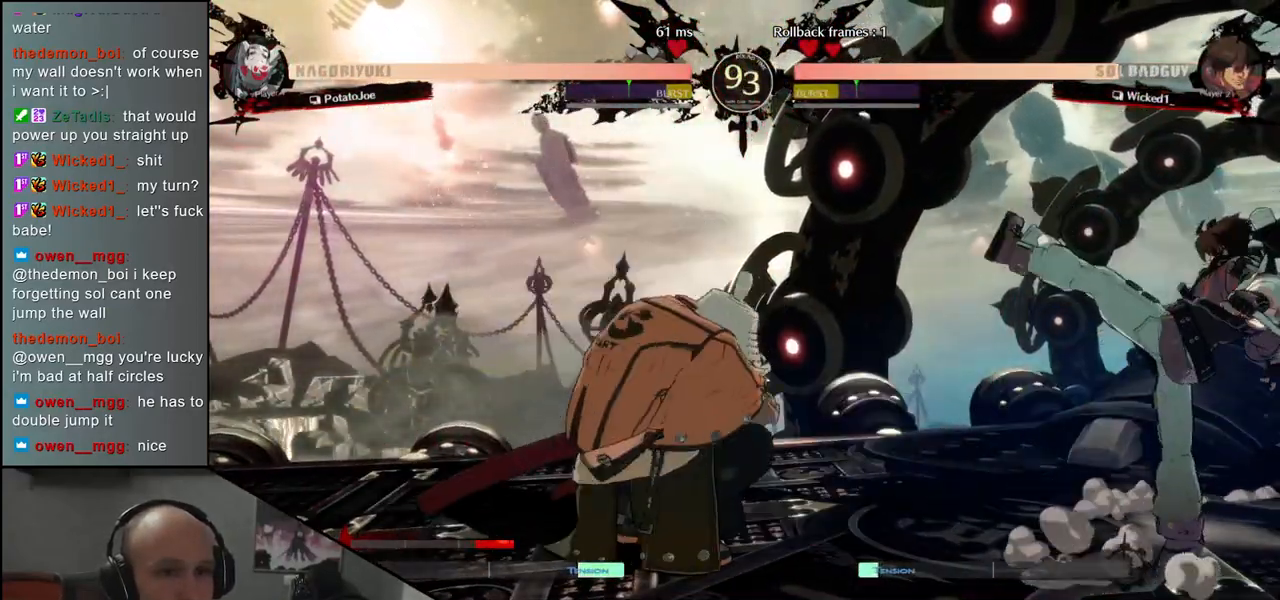
{"buttons": [], "left_stick": "left", "events": [[417, "left_stick", "left"]]}
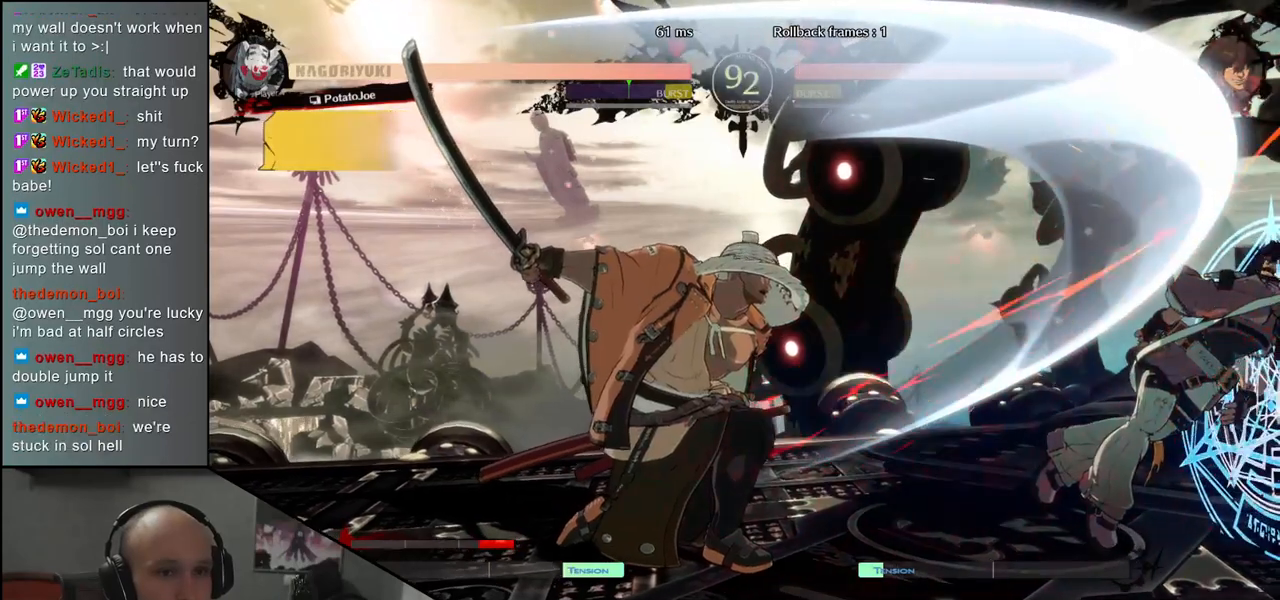
{"buttons": [], "left_stick": "down", "events": [[500, "left_stick", "down"]]}
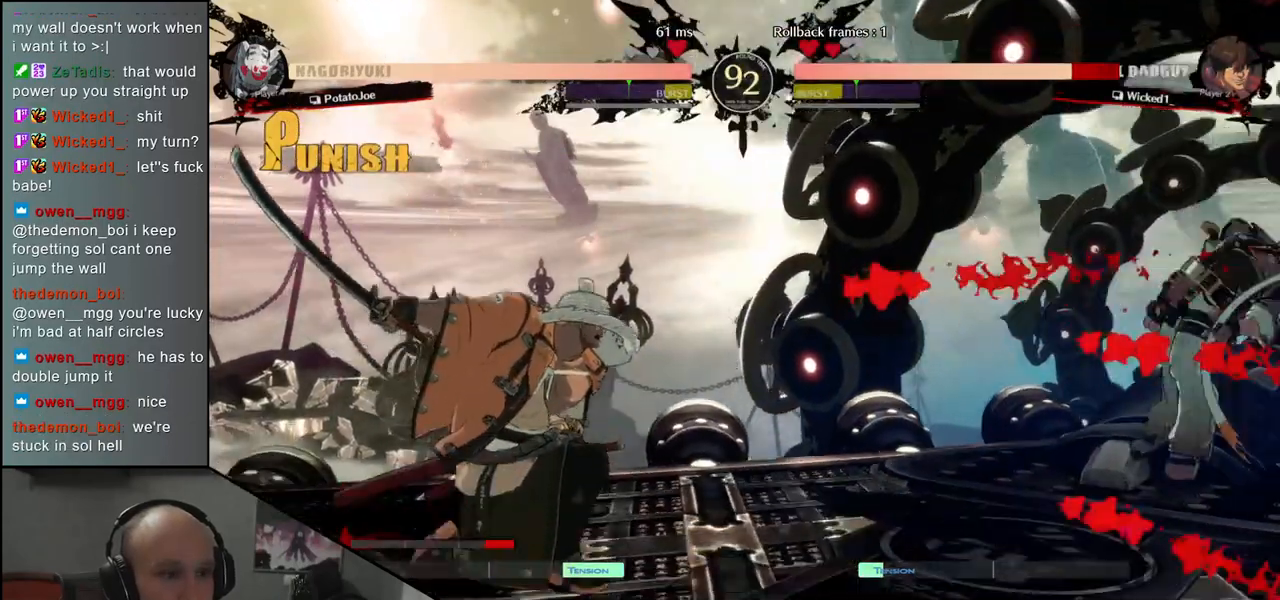
{"buttons": ["L2"], "left_stick": "center", "events": [[67, "left_stick", "right"], [150, "L2", "down"], [150, "left_stick", "center"], [217, "L2", "up"], [483, "L2", "down"]]}
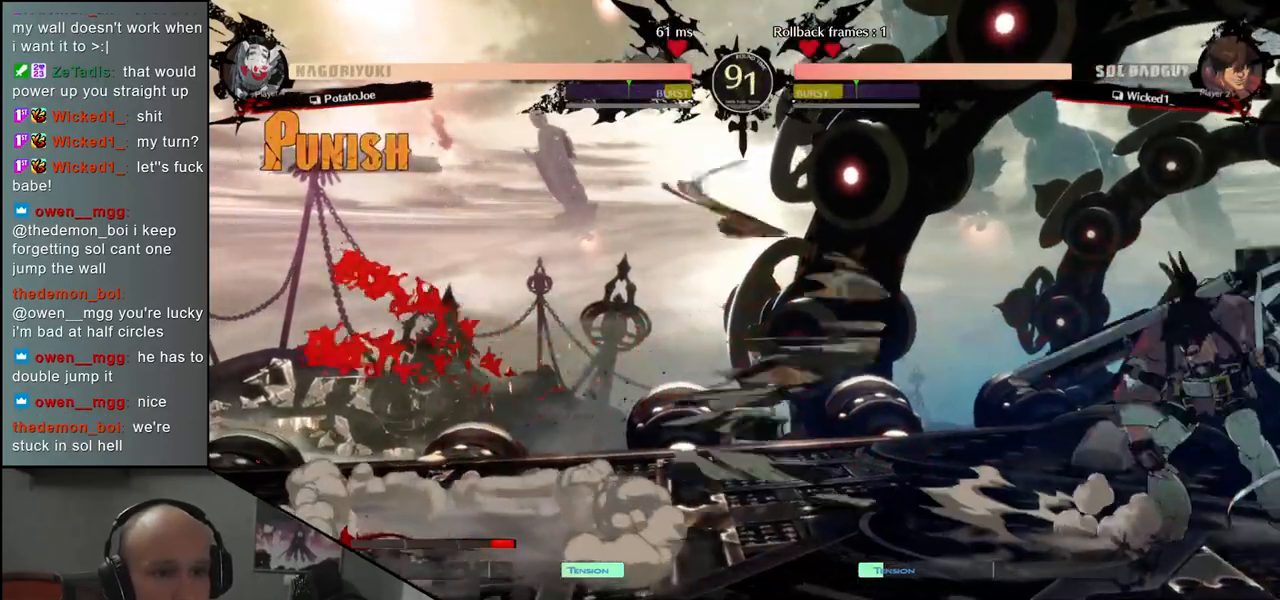
{"buttons": ["L2"], "left_stick": "right", "events": [[17, "L2", "up"], [133, "L2", "down"], [167, "L2", "up"], [267, "L2", "down"], [317, "L2", "up"], [400, "left_stick", "right"], [450, "L2", "down"]]}
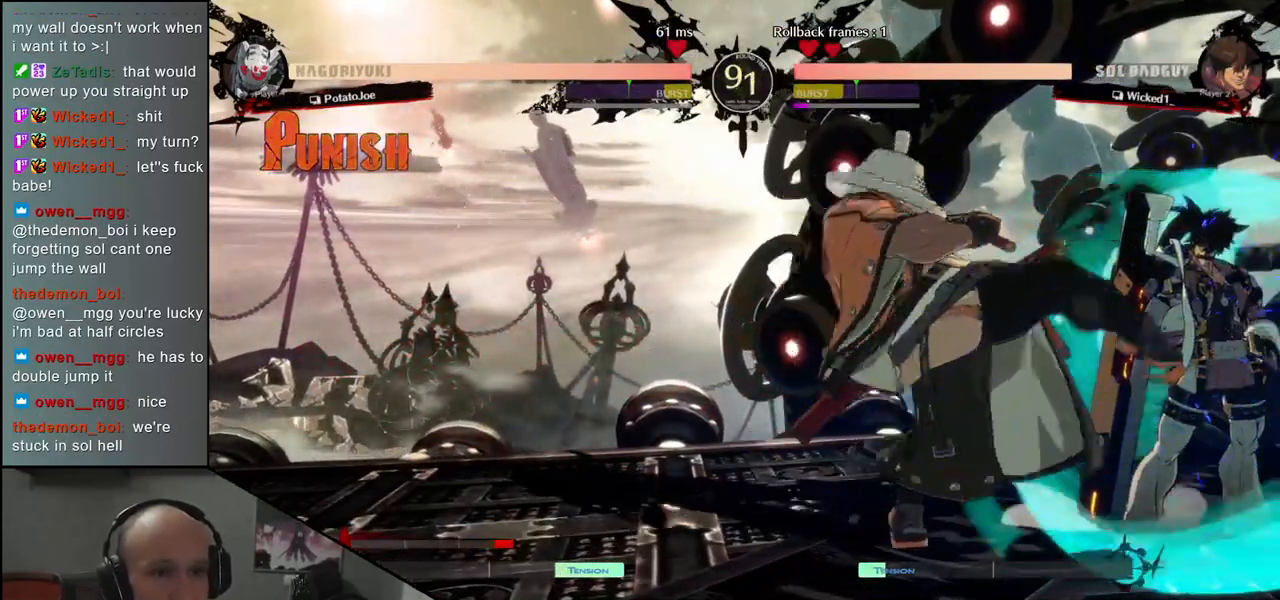
{"buttons": [], "left_stick": "right", "events": [[33, "L2", "up"], [150, "L2", "down"], [217, "L2", "up"]]}